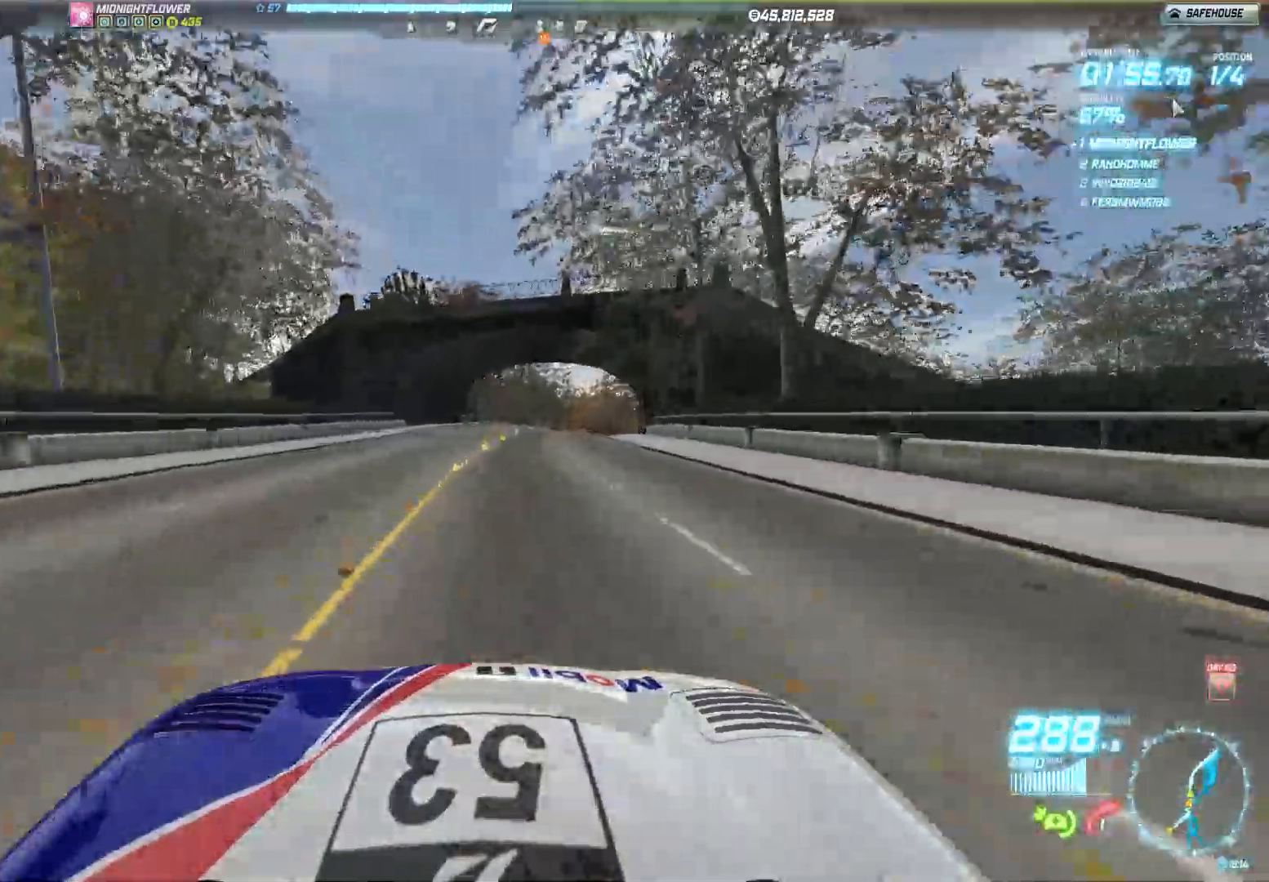
Gameplay with a controller (Xbox layout); each line is a JSON object with the inputs held at the frame after it. "events" lists button and stick changes between this image and that frame as [ms after this image, input, new state], when the widget could be followed in between. Not read: right_stick.
{"buttons": ["R2"], "left_stick": "right", "events": []}
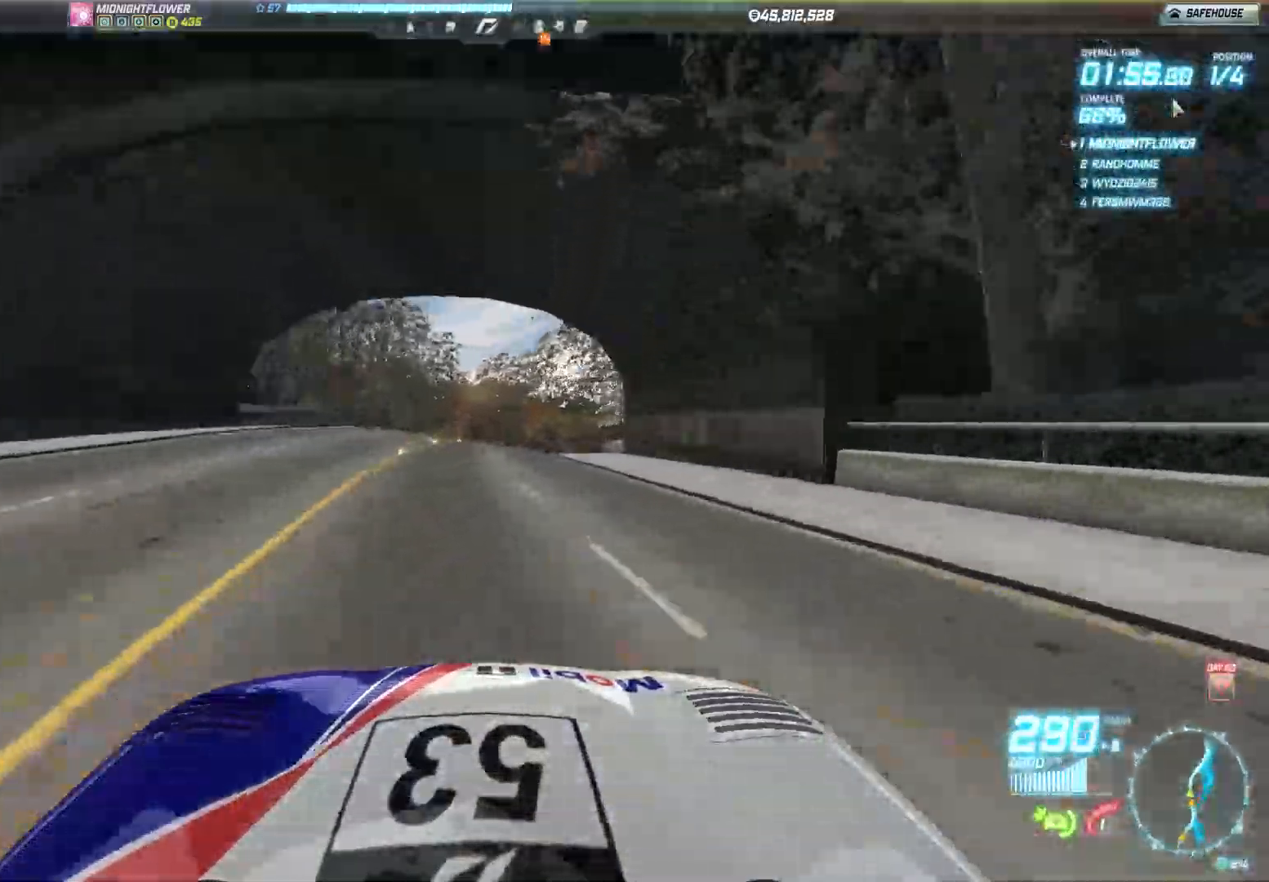
{"buttons": ["R2"], "left_stick": "right", "events": []}
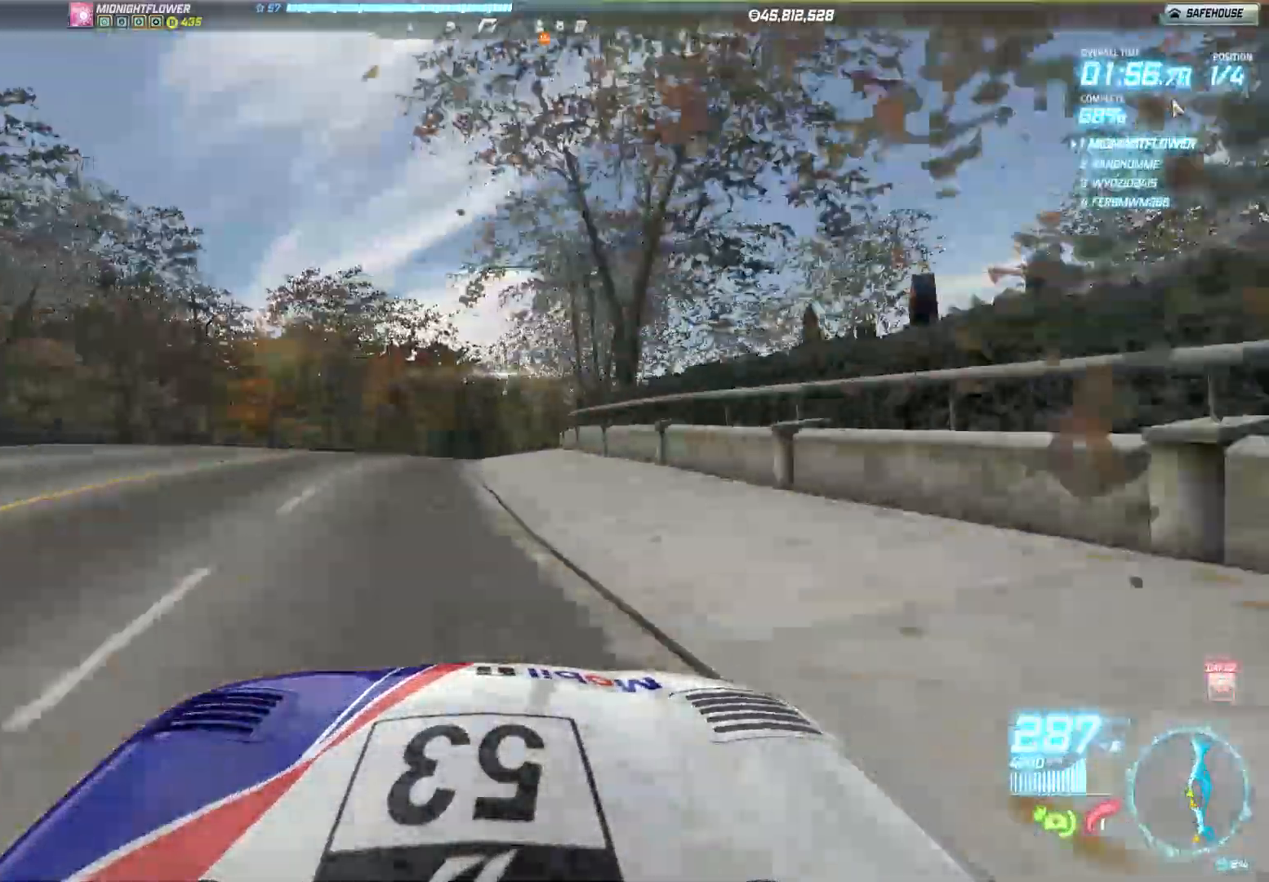
{"buttons": ["R2"], "left_stick": "right", "events": []}
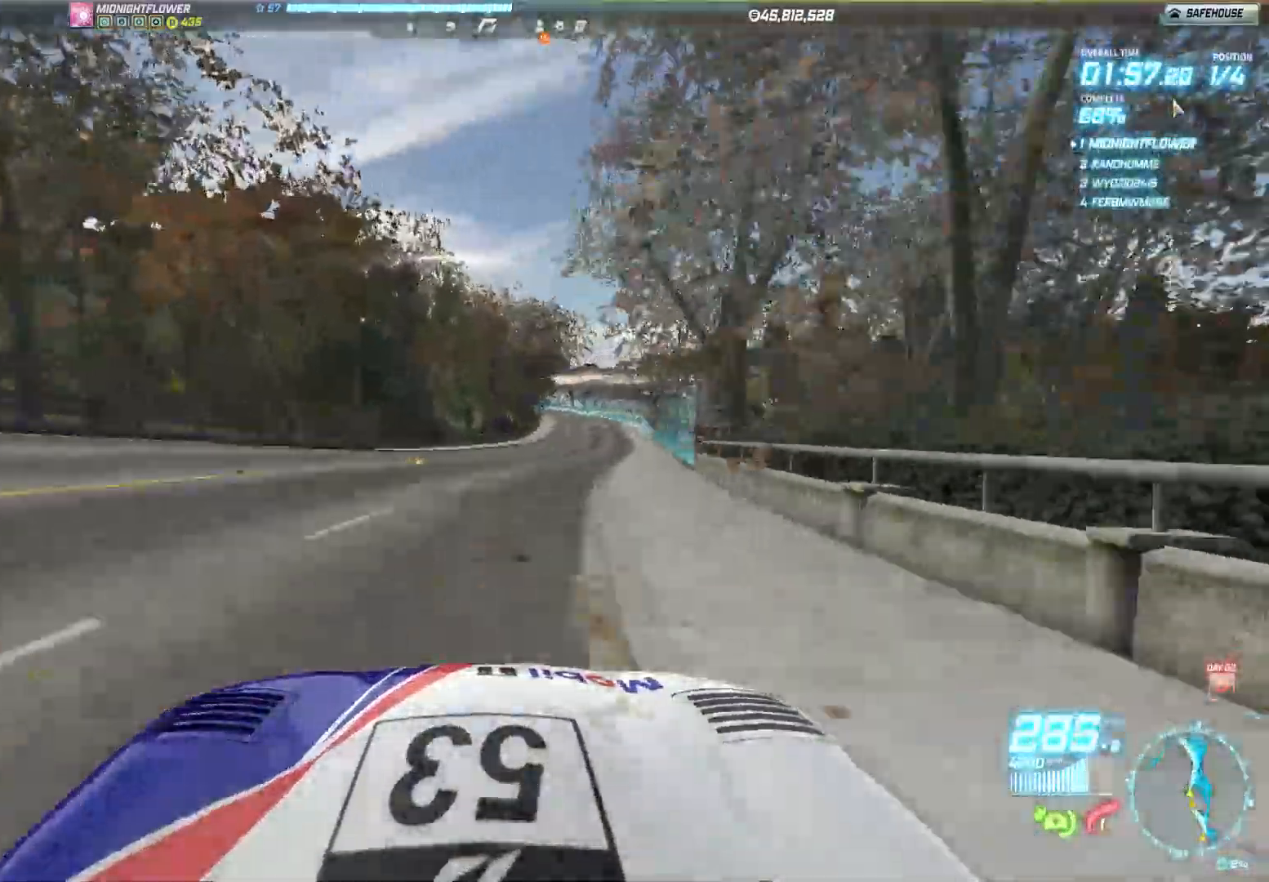
{"buttons": ["R2"], "left_stick": "right", "events": []}
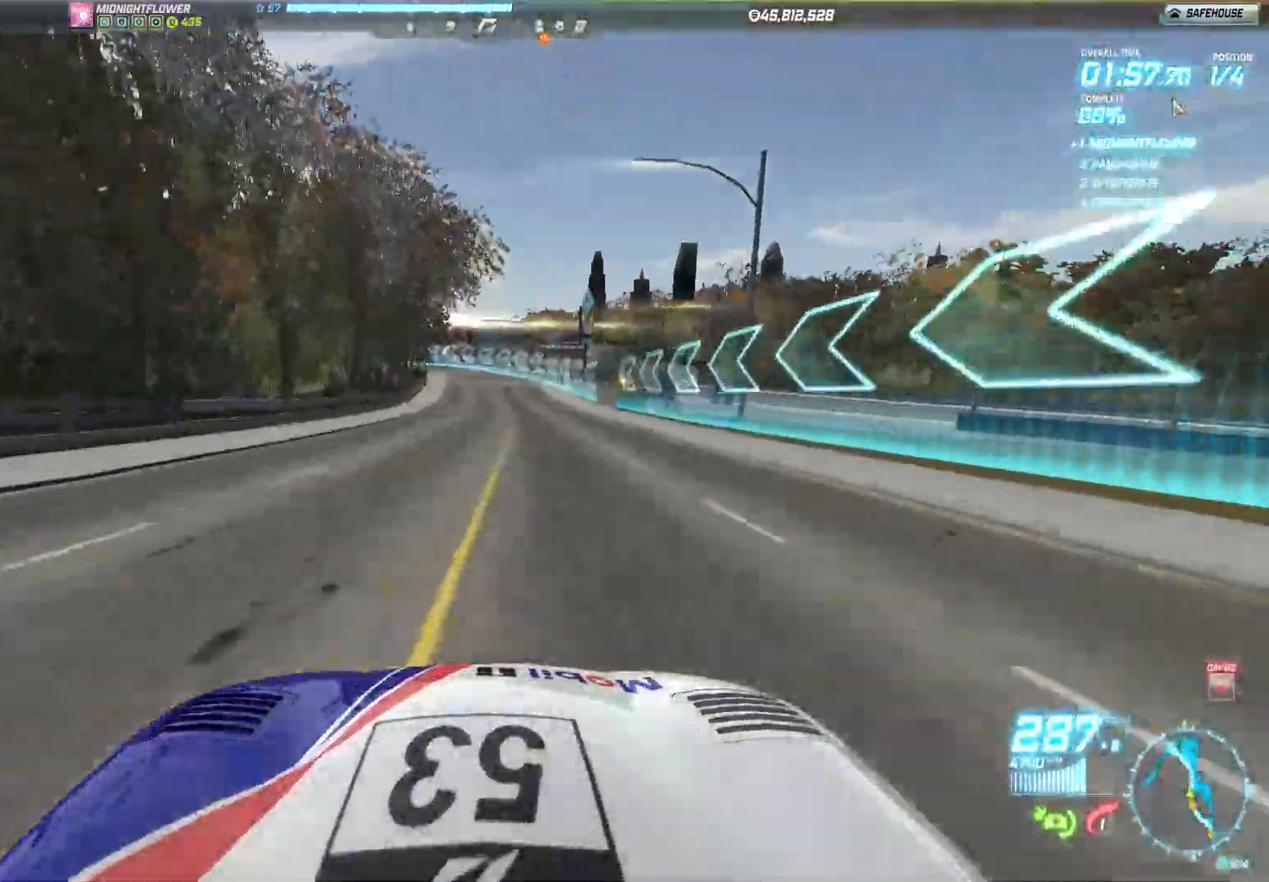
{"buttons": ["R2"], "left_stick": "left", "events": [[50, "left_stick", "center"], [183, "left_stick", "left"]]}
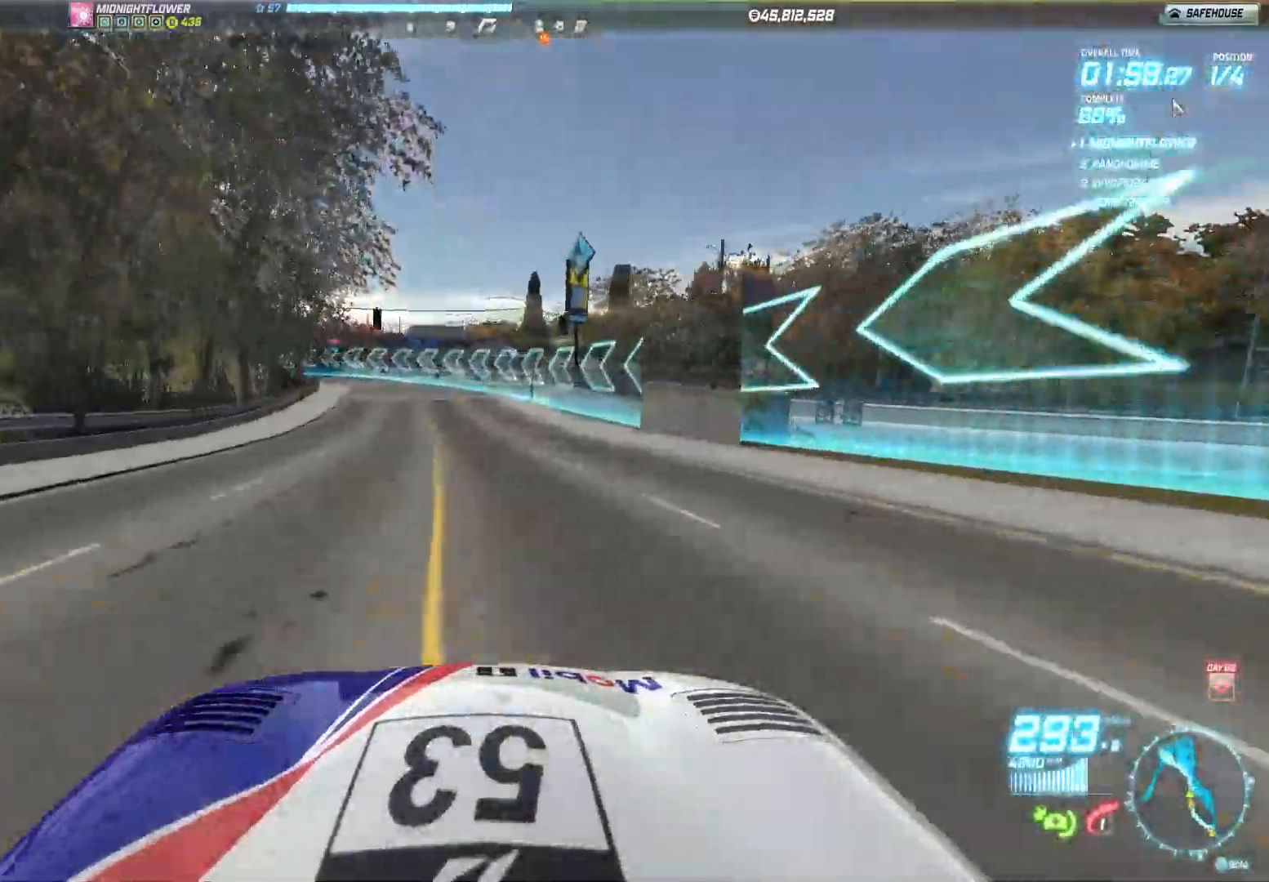
{"buttons": ["R2"], "left_stick": "left", "events": []}
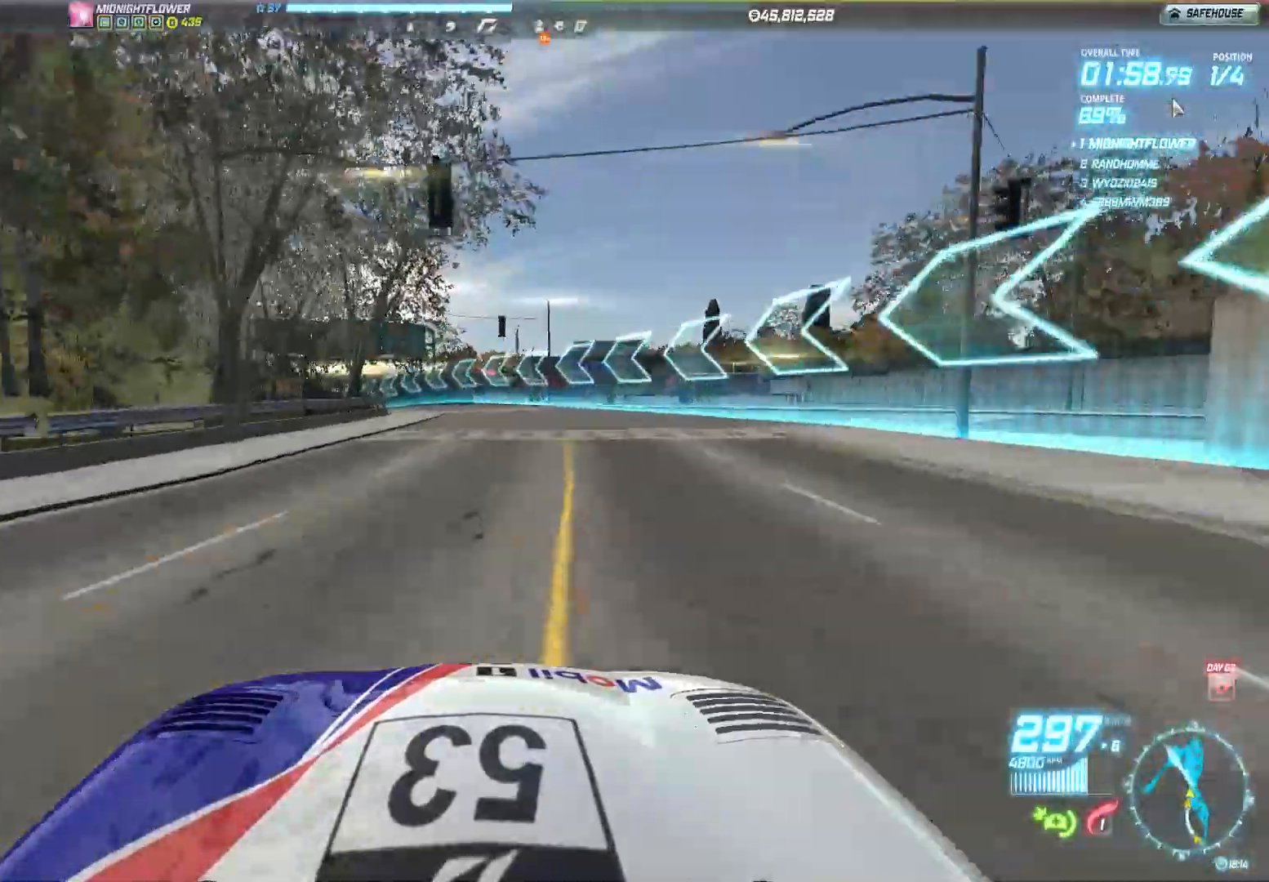
{"buttons": ["R2"], "left_stick": "left", "events": []}
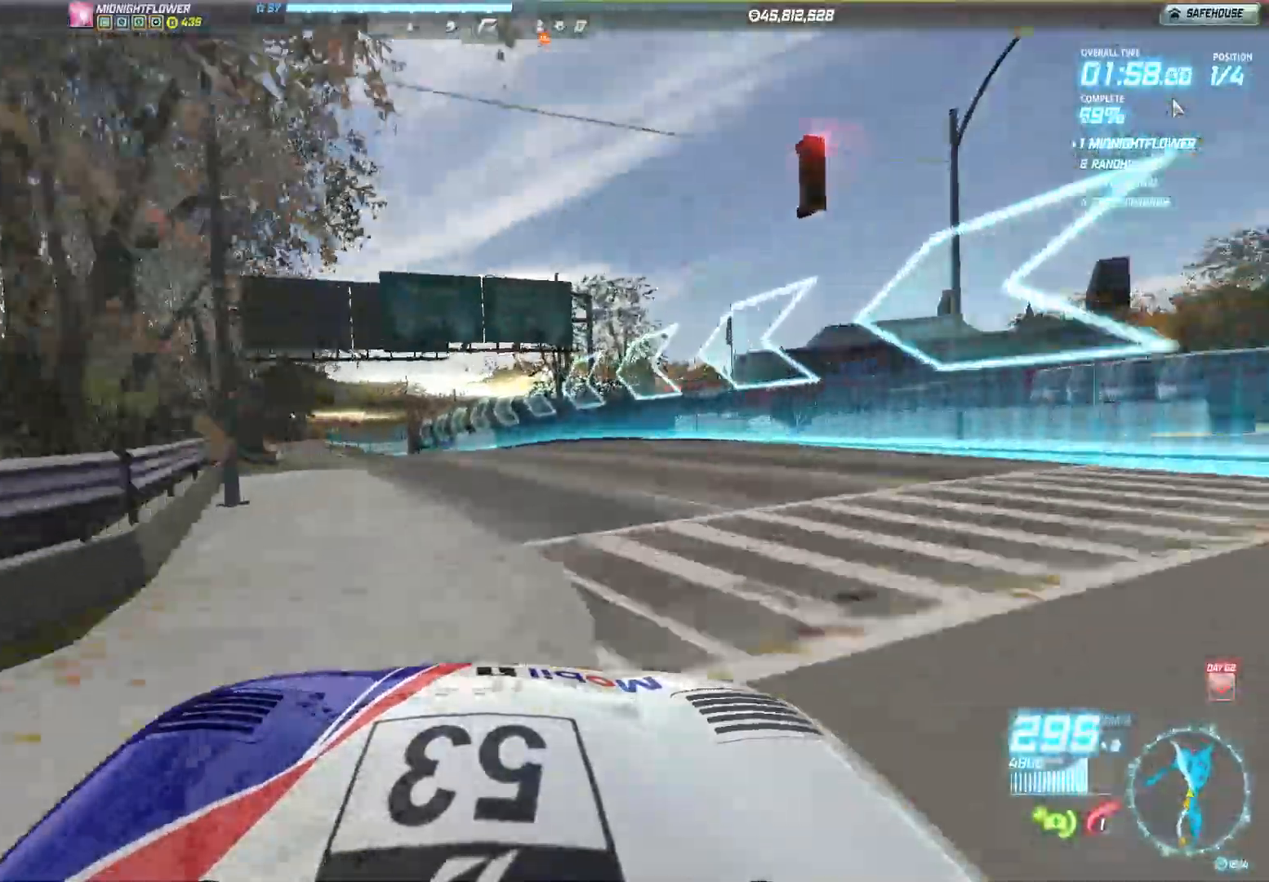
{"buttons": ["R2"], "left_stick": "left", "events": []}
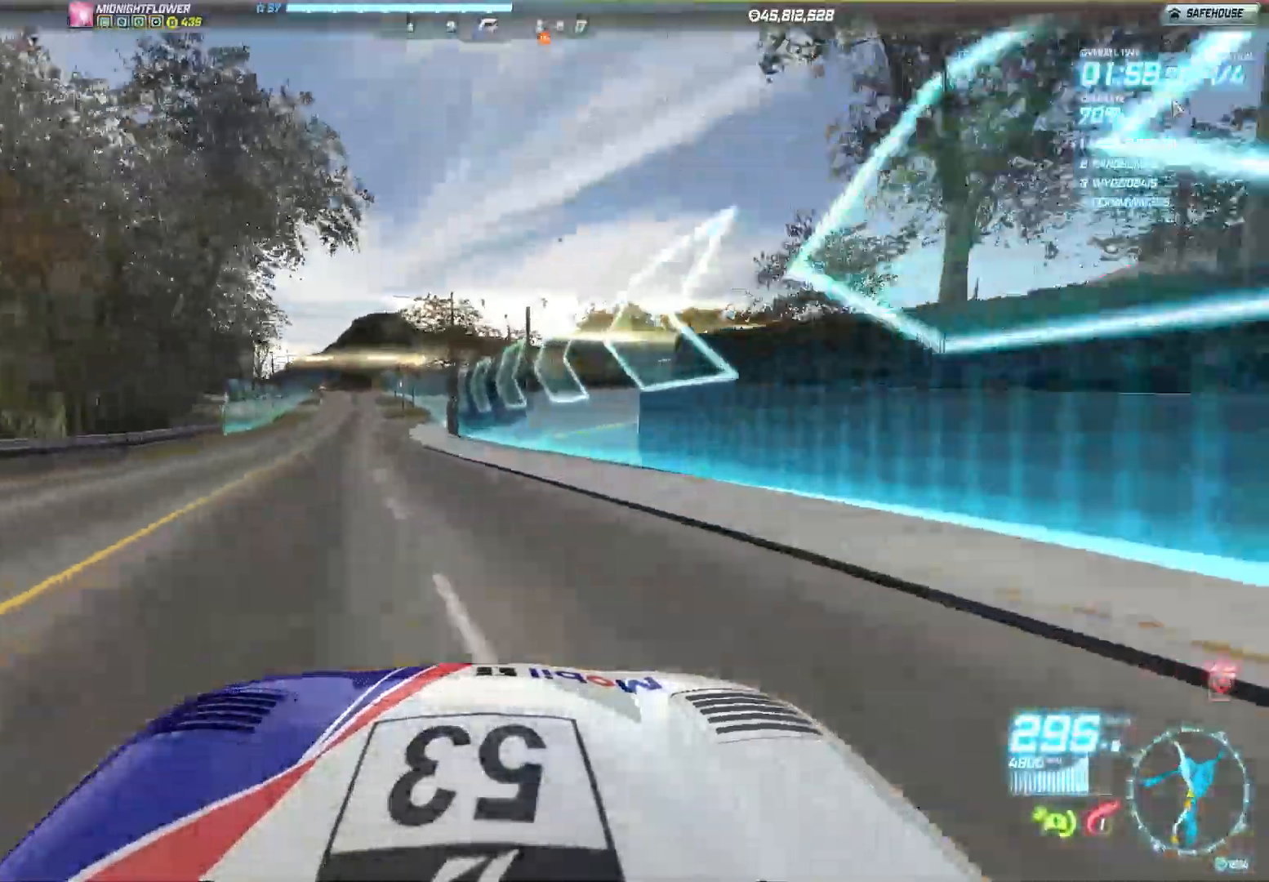
{"buttons": ["R2"], "left_stick": "left", "events": [[67, "left_stick", "center"], [200, "left_stick", "left"]]}
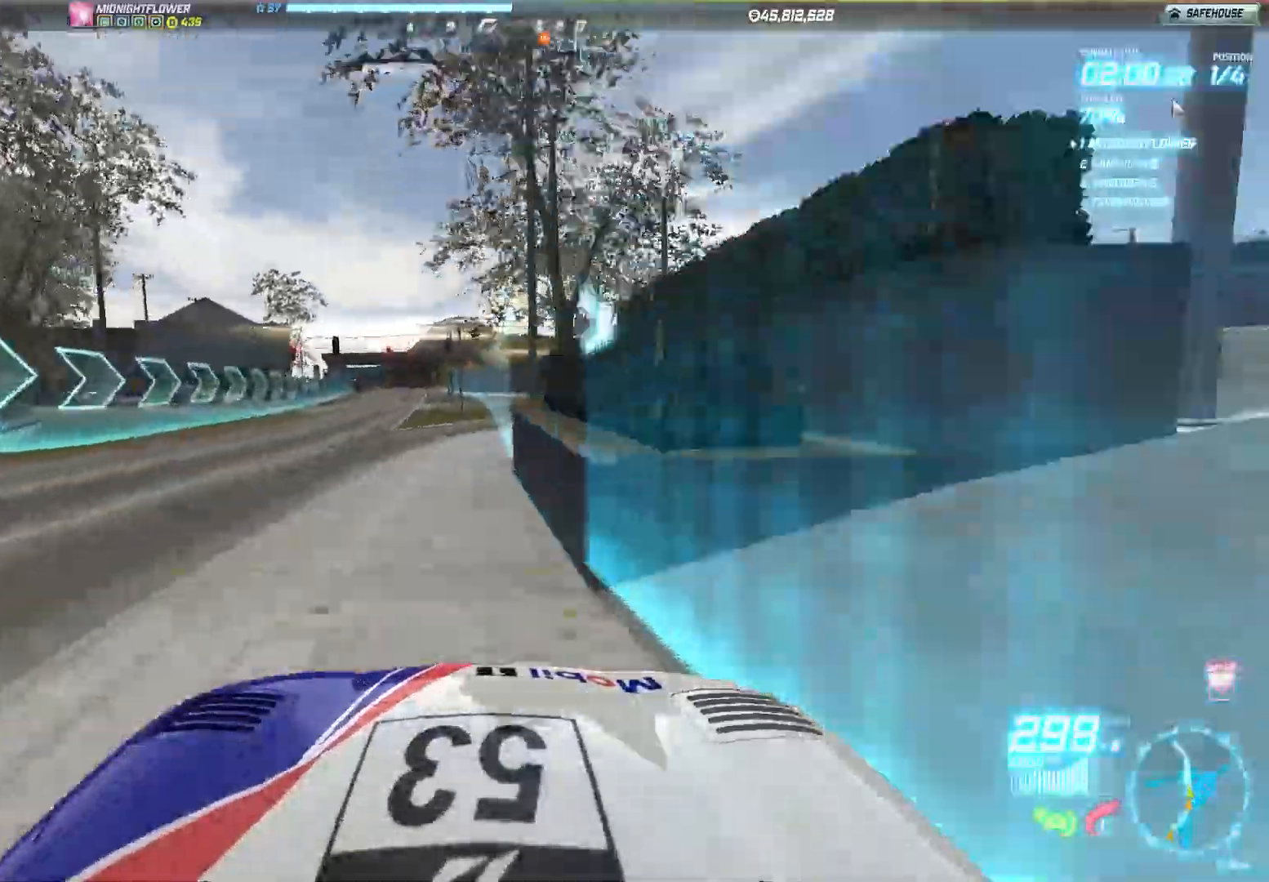
{"buttons": ["R2"], "left_stick": "center", "events": [[267, "left_stick", "center"], [367, "left_stick", "right"], [500, "left_stick", "center"]]}
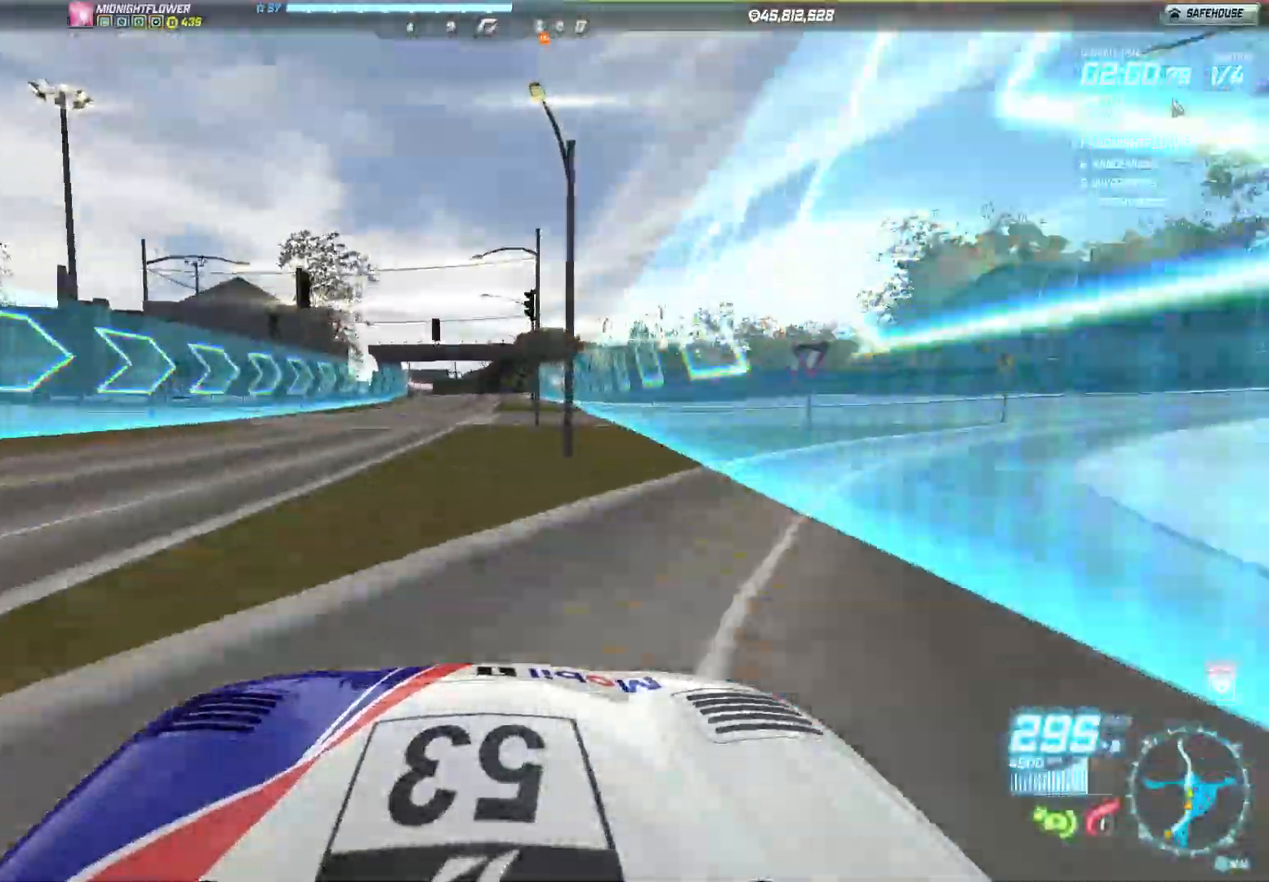
{"buttons": ["R2"], "left_stick": "center", "events": [[167, "left_stick", "right"], [433, "left_stick", "center"]]}
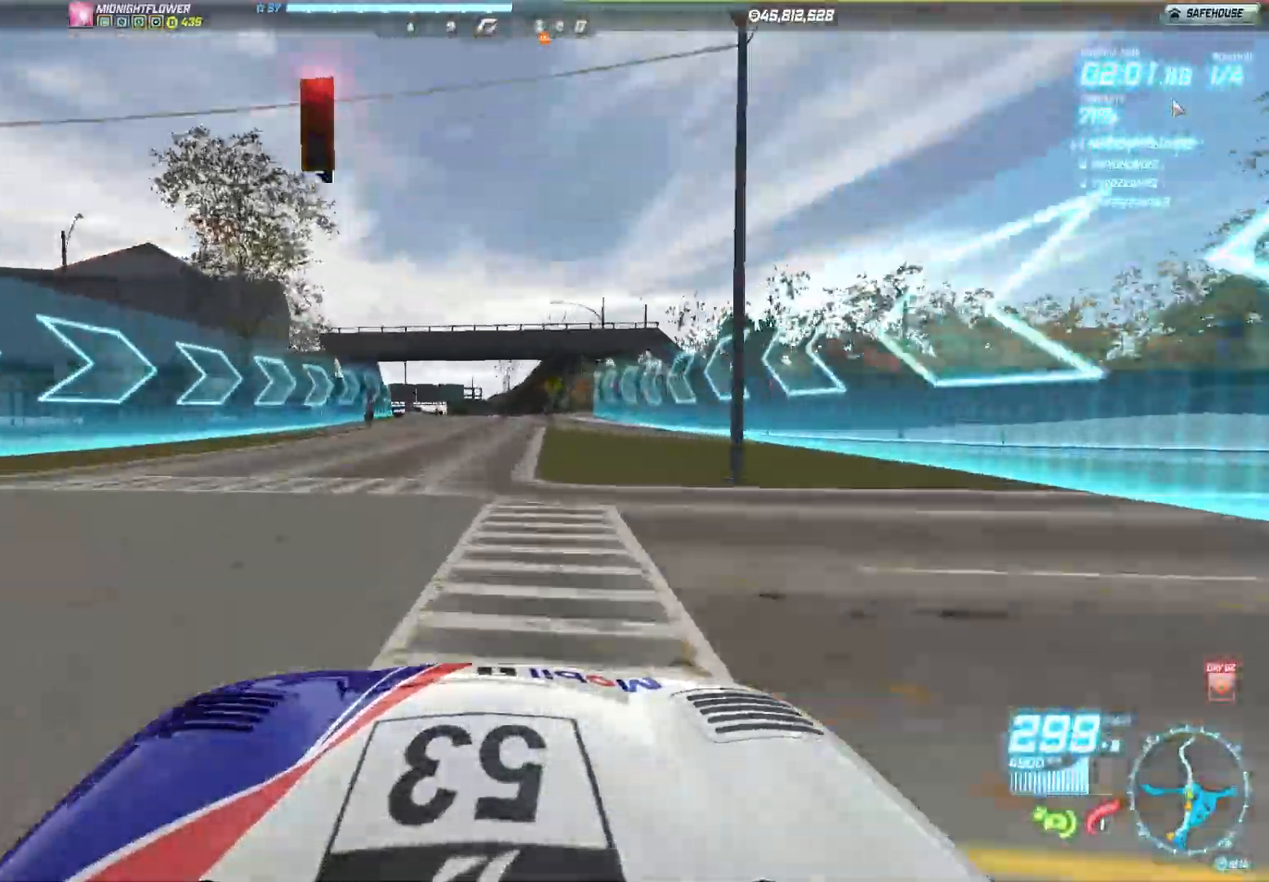
{"buttons": ["R2"], "left_stick": "left", "events": [[67, "left_stick", "left"]]}
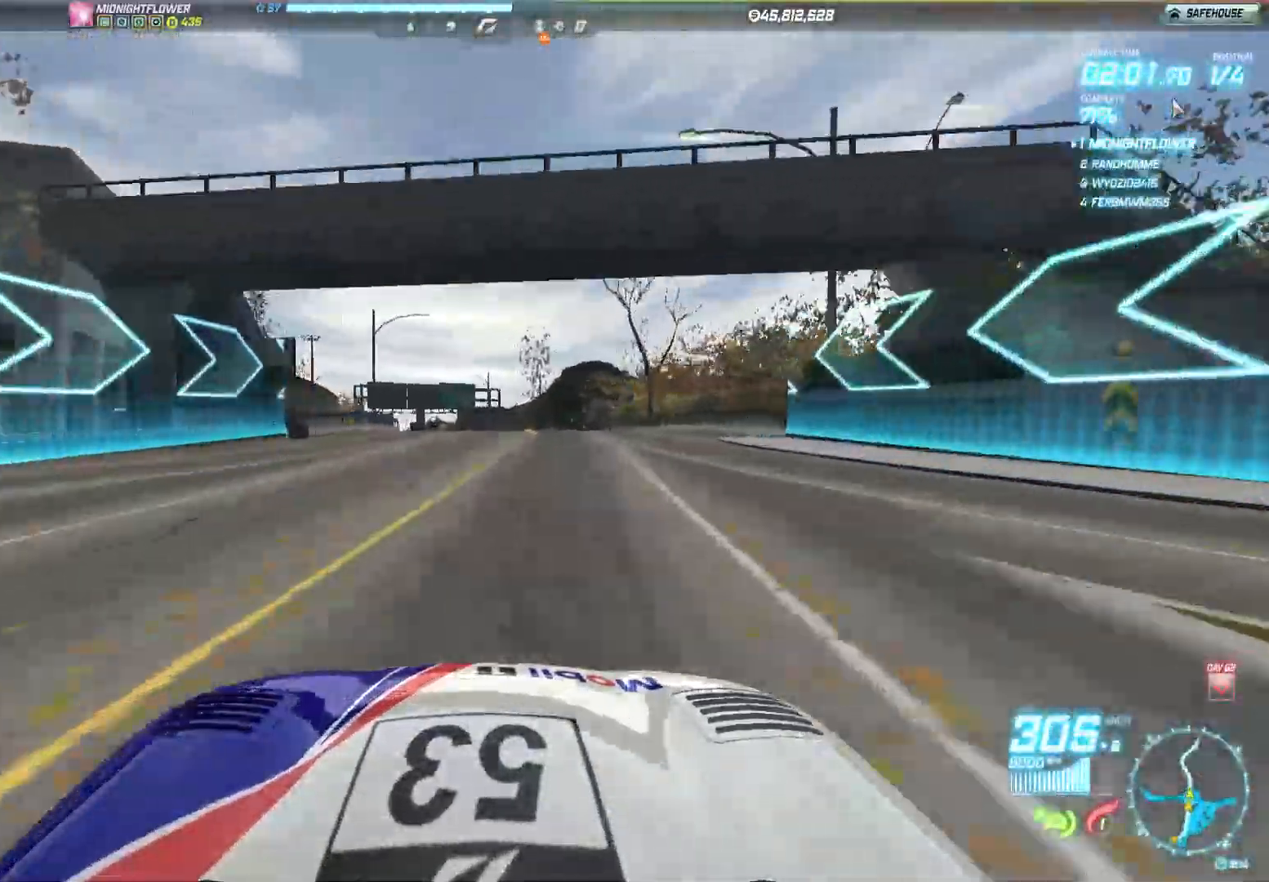
{"buttons": ["R2"], "left_stick": "left", "events": []}
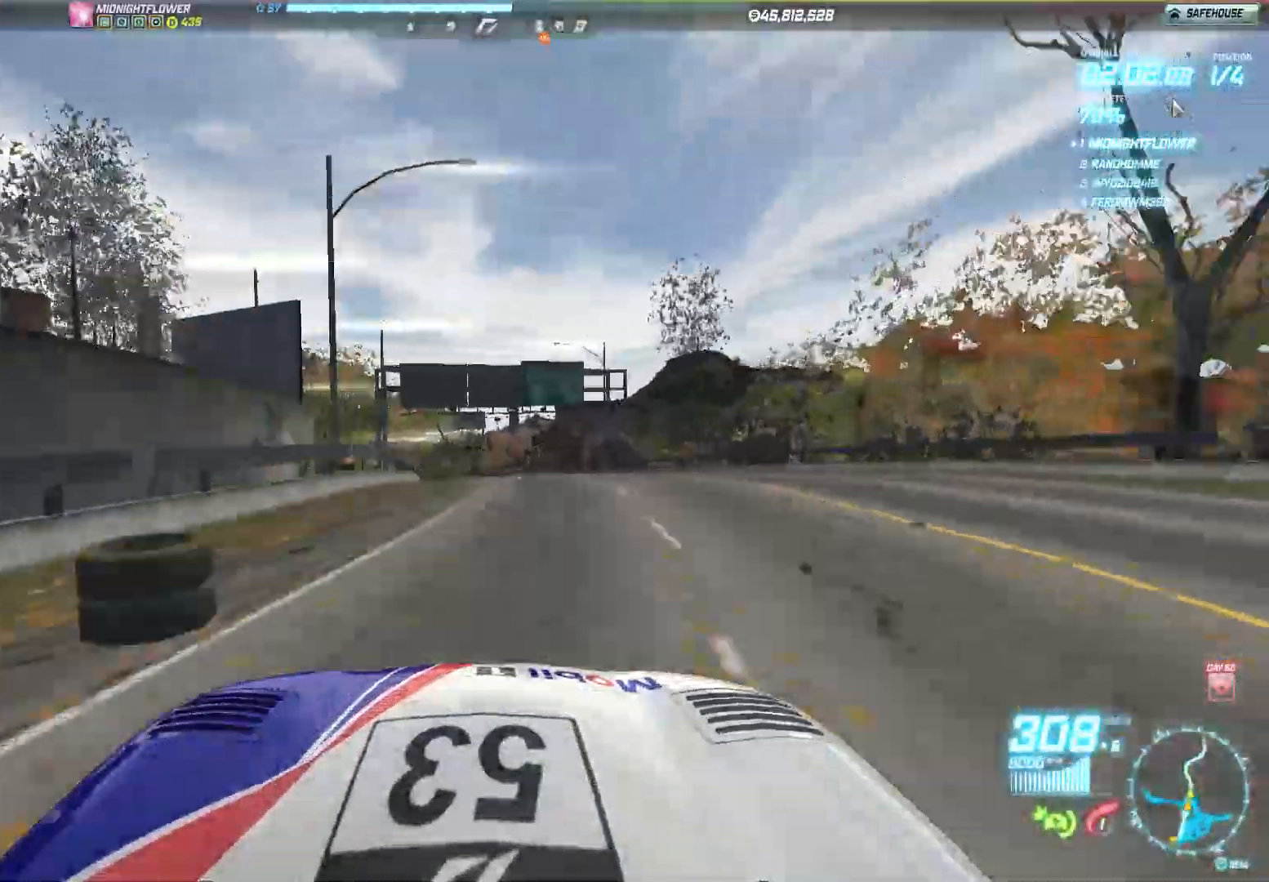
{"buttons": ["R2"], "left_stick": "left", "events": []}
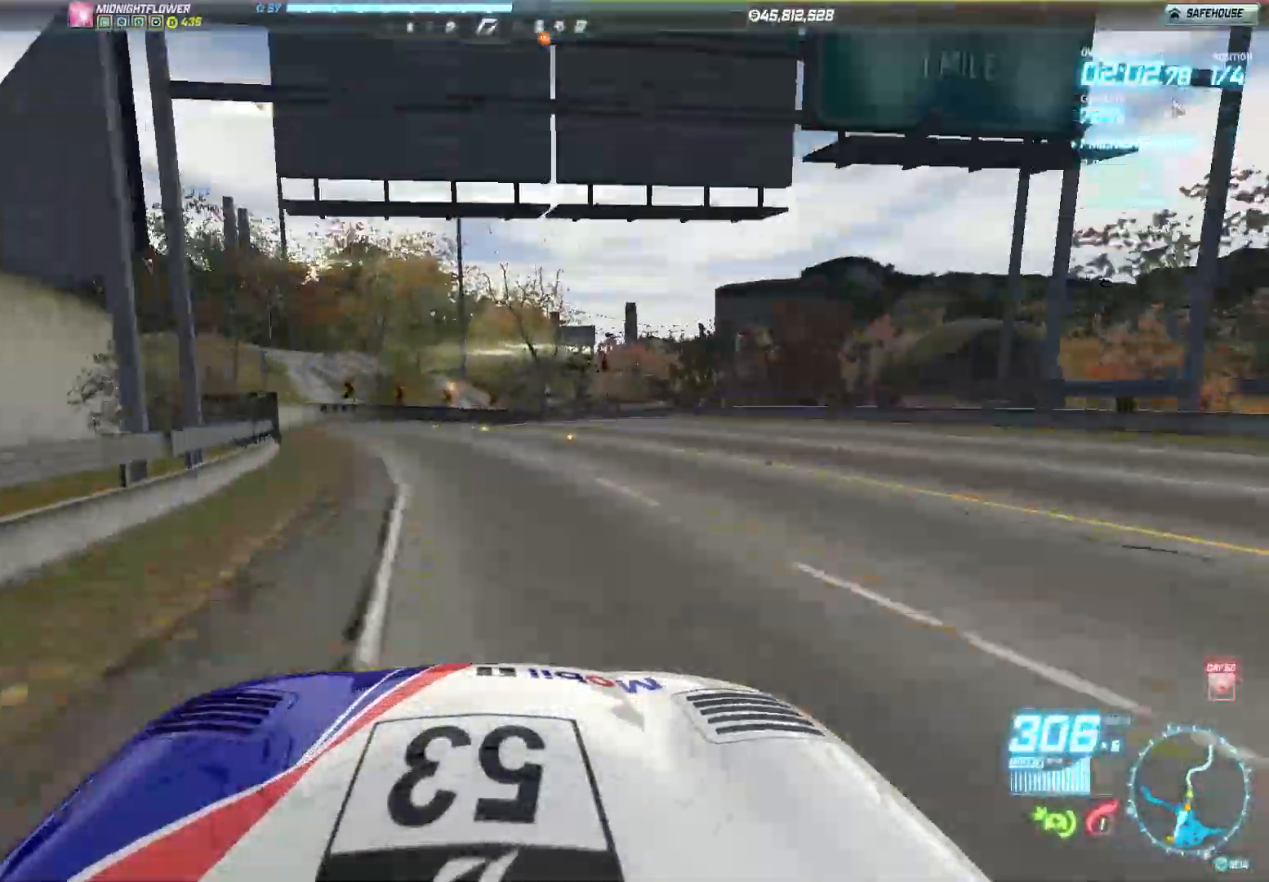
{"buttons": ["L2"], "left_stick": "right", "events": [[17, "L2", "down"], [133, "R2", "up"], [417, "left_stick", "center"], [500, "left_stick", "right"]]}
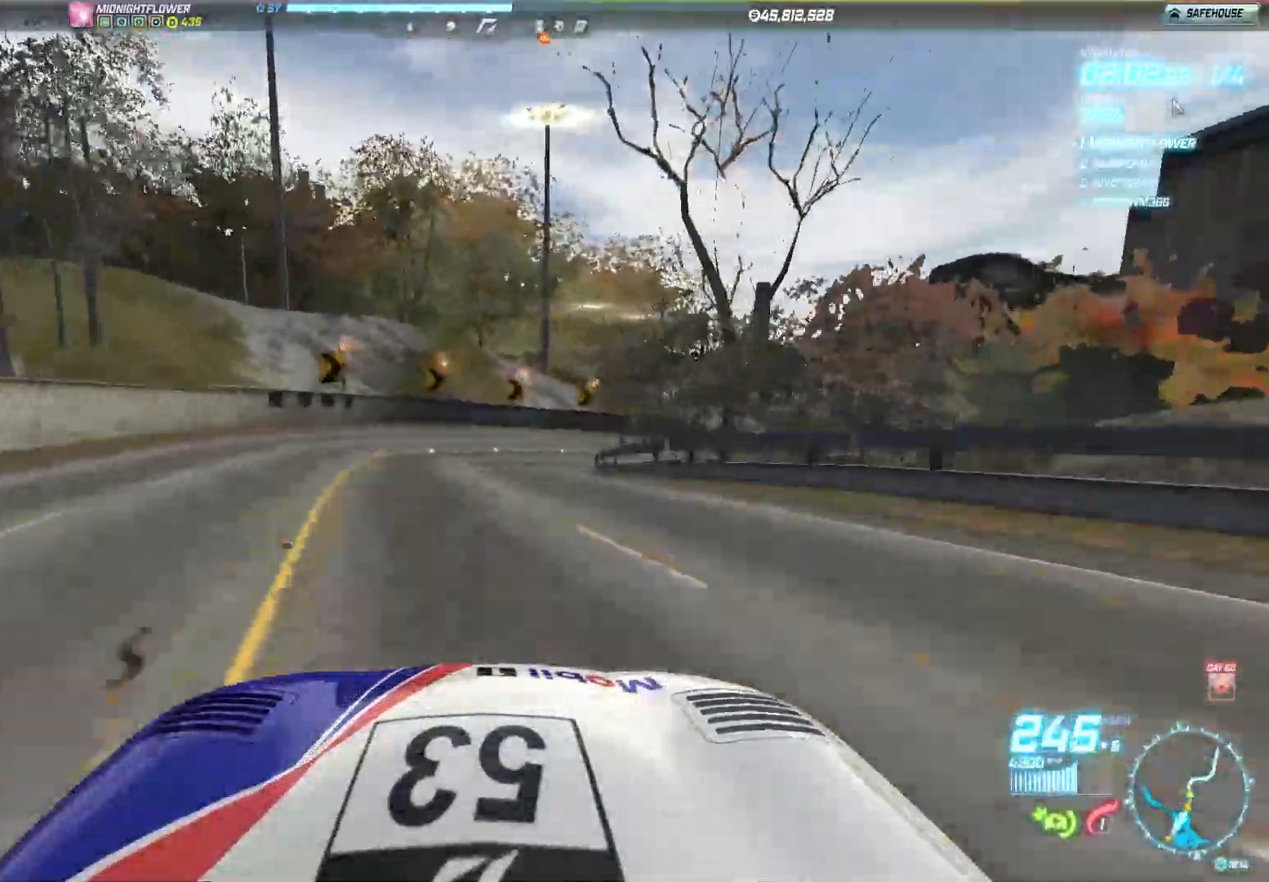
{"buttons": ["L2"], "left_stick": "right", "events": []}
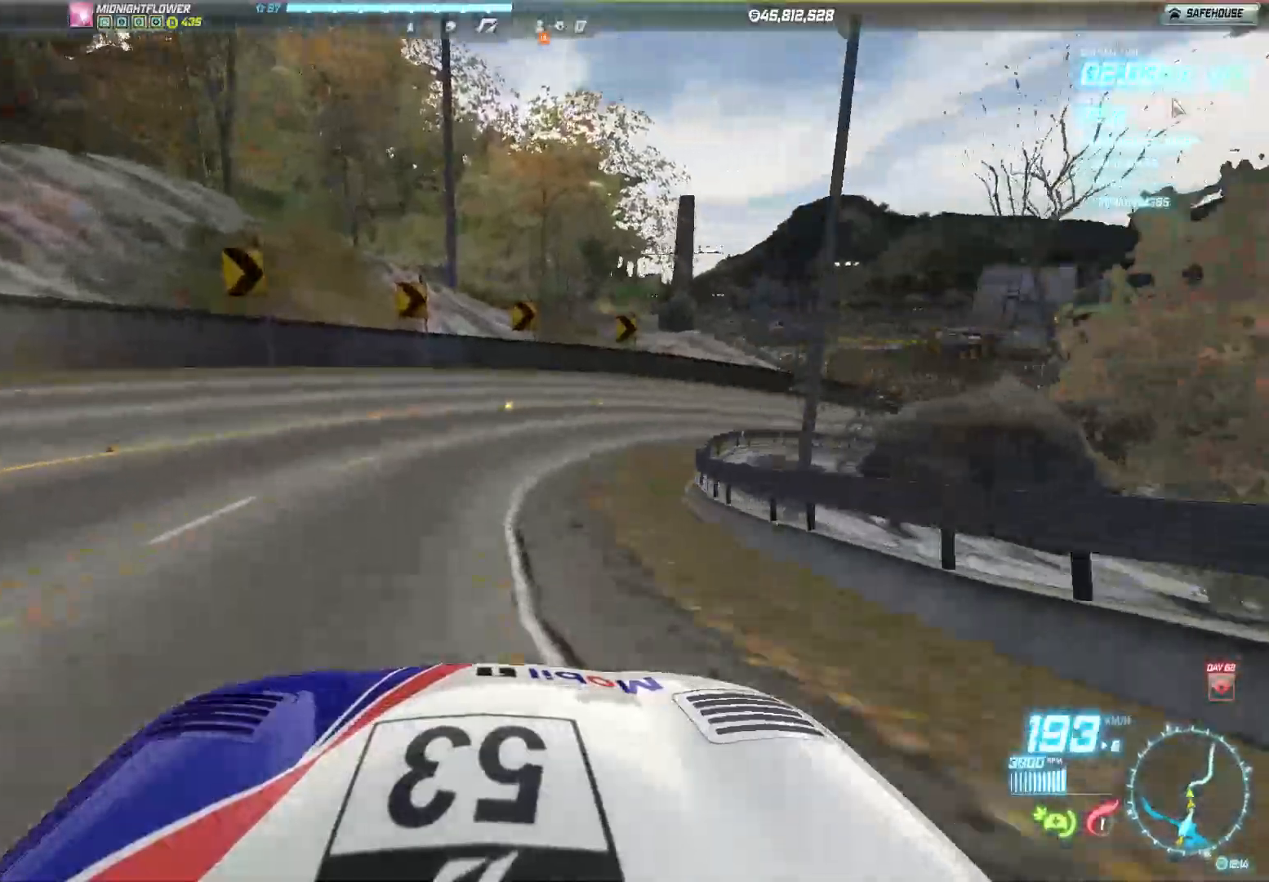
{"buttons": ["R2"], "left_stick": "right", "events": [[100, "L2", "up"], [217, "R2", "down"]]}
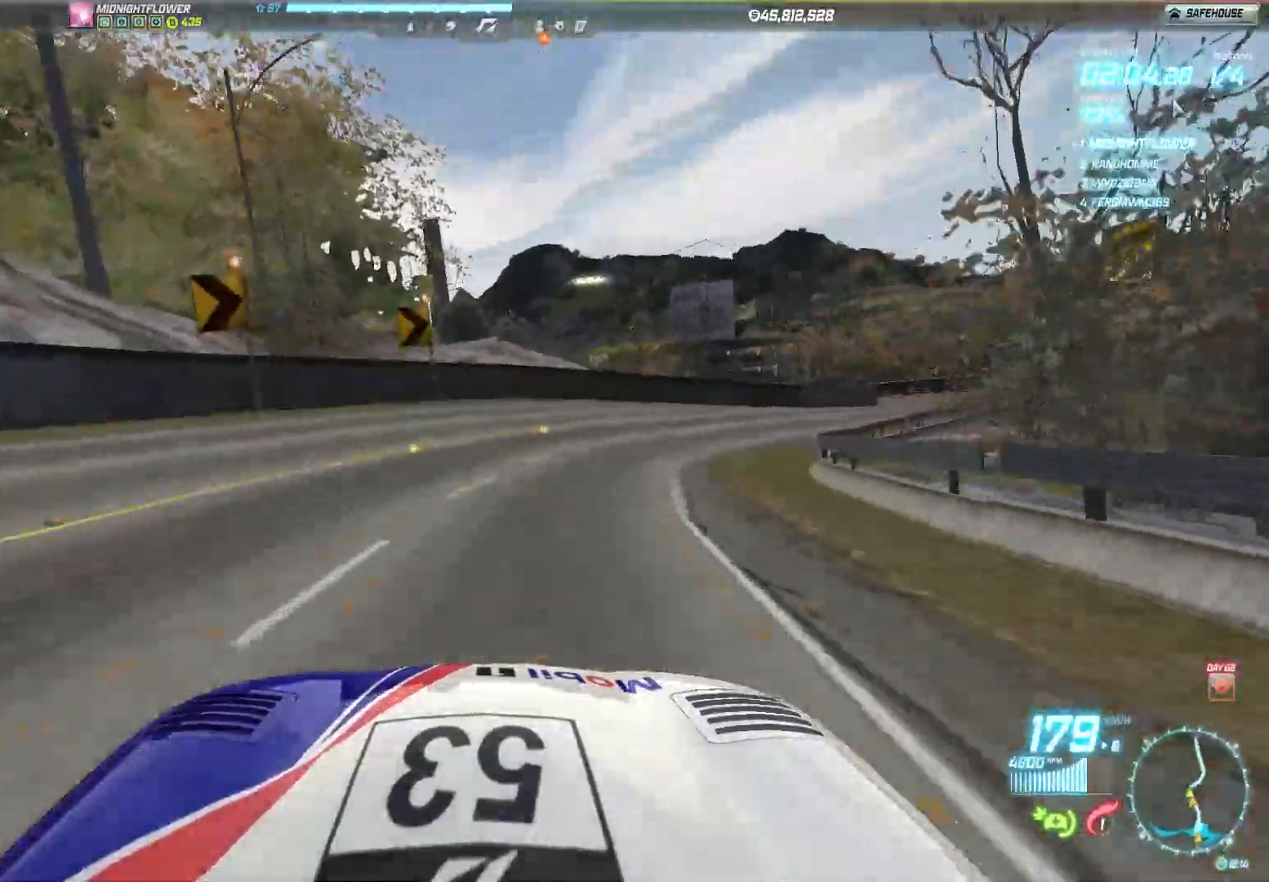
{"buttons": ["R2"], "left_stick": "right", "events": []}
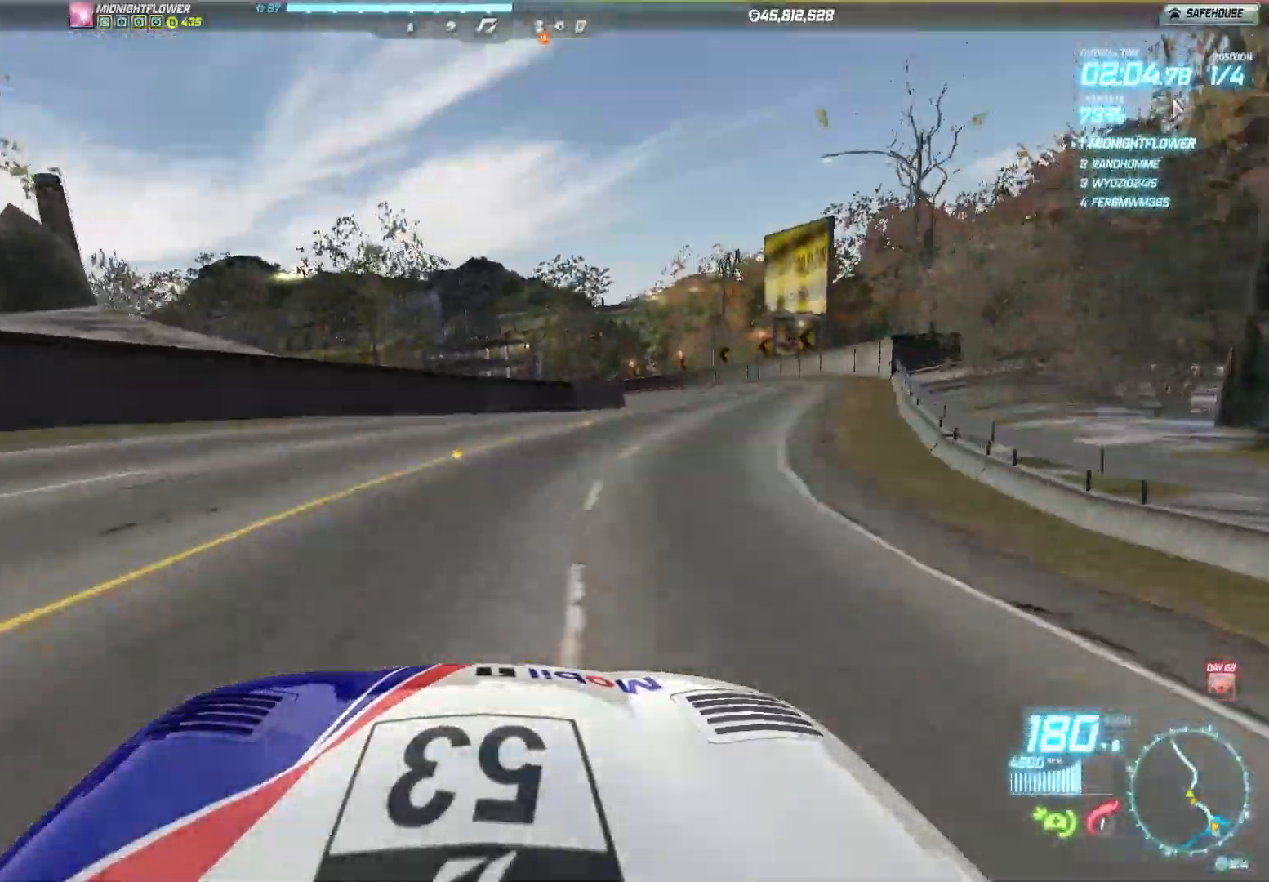
{"buttons": ["R2"], "left_stick": "left", "events": [[300, "left_stick", "center"], [500, "left_stick", "left"]]}
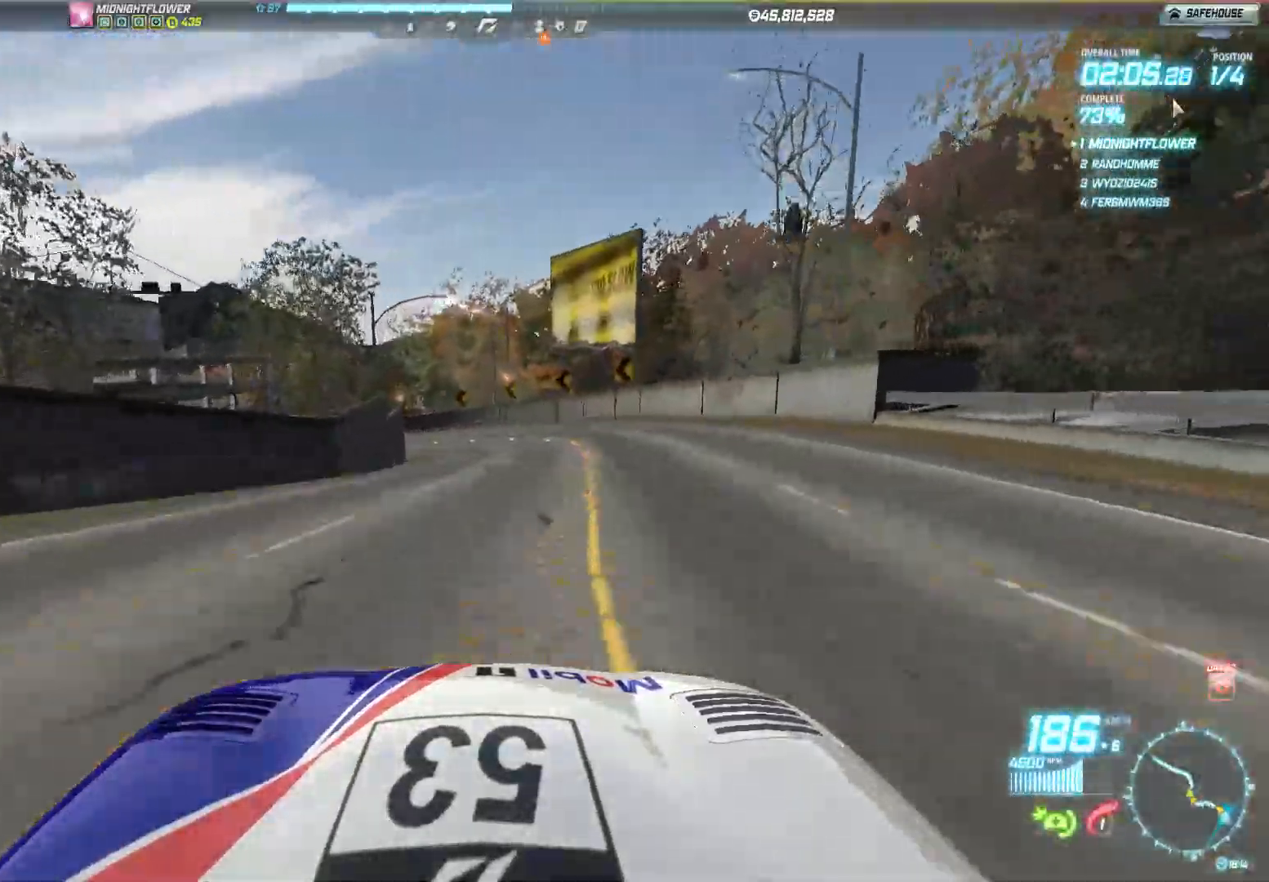
{"buttons": ["R2"], "left_stick": "left", "events": []}
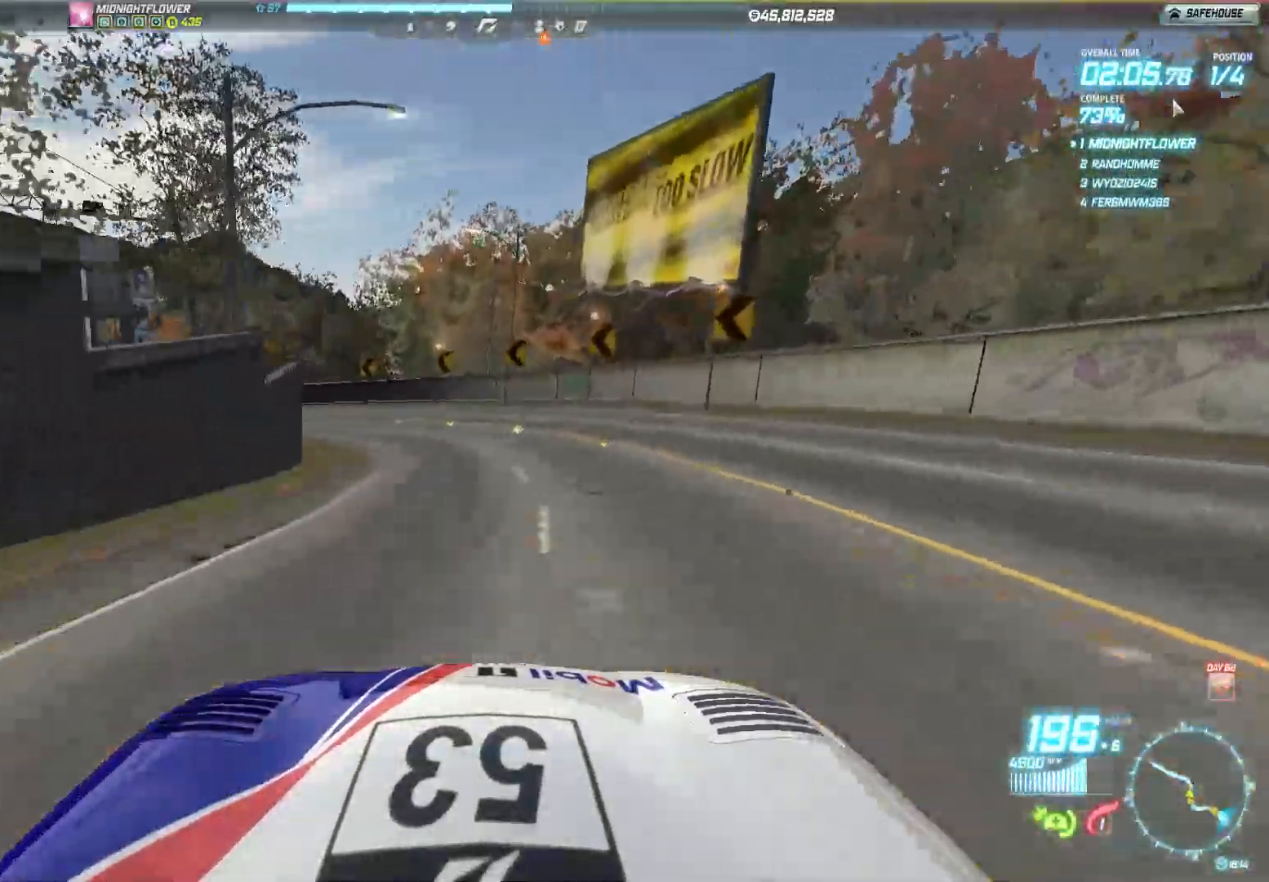
{"buttons": ["R2"], "left_stick": "left", "events": []}
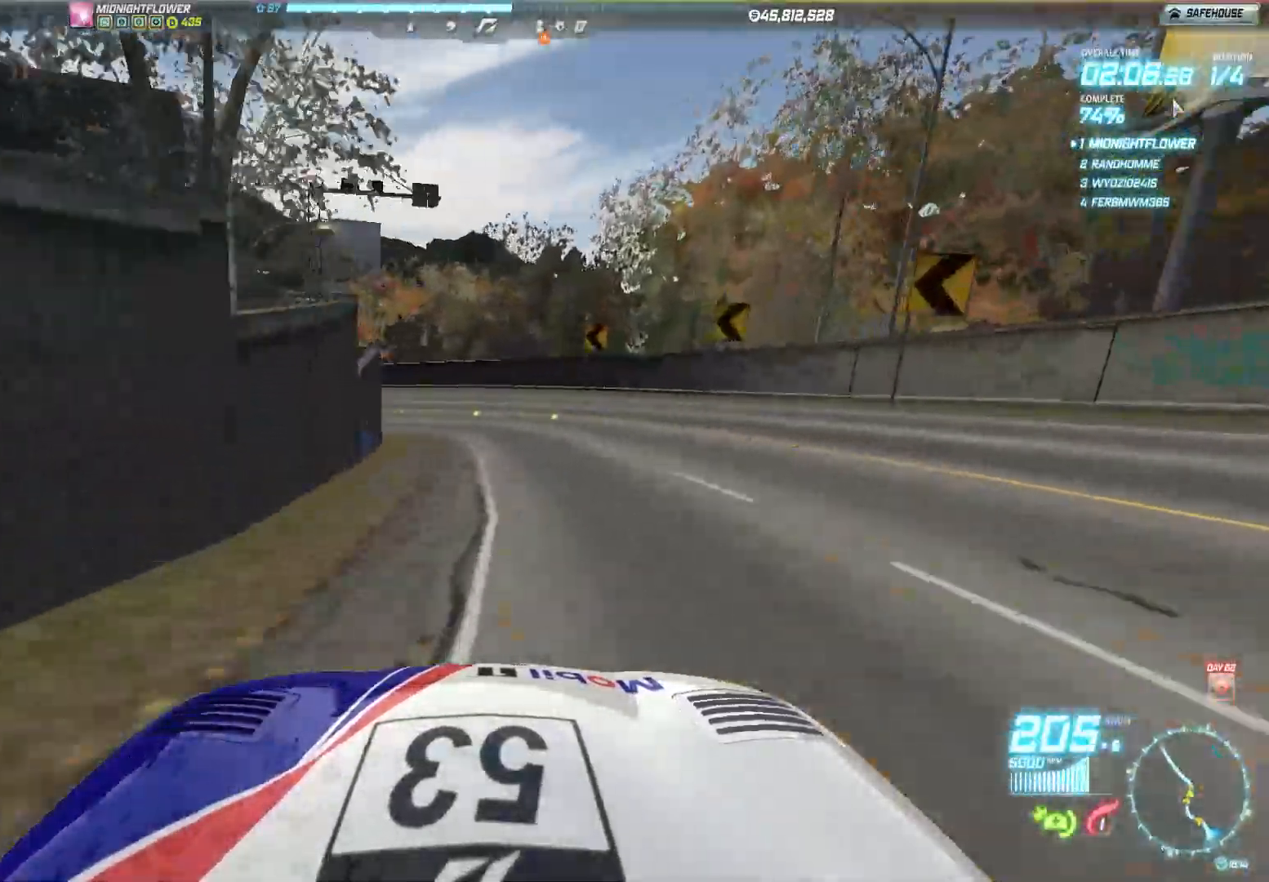
{"buttons": ["R2"], "left_stick": "left", "events": []}
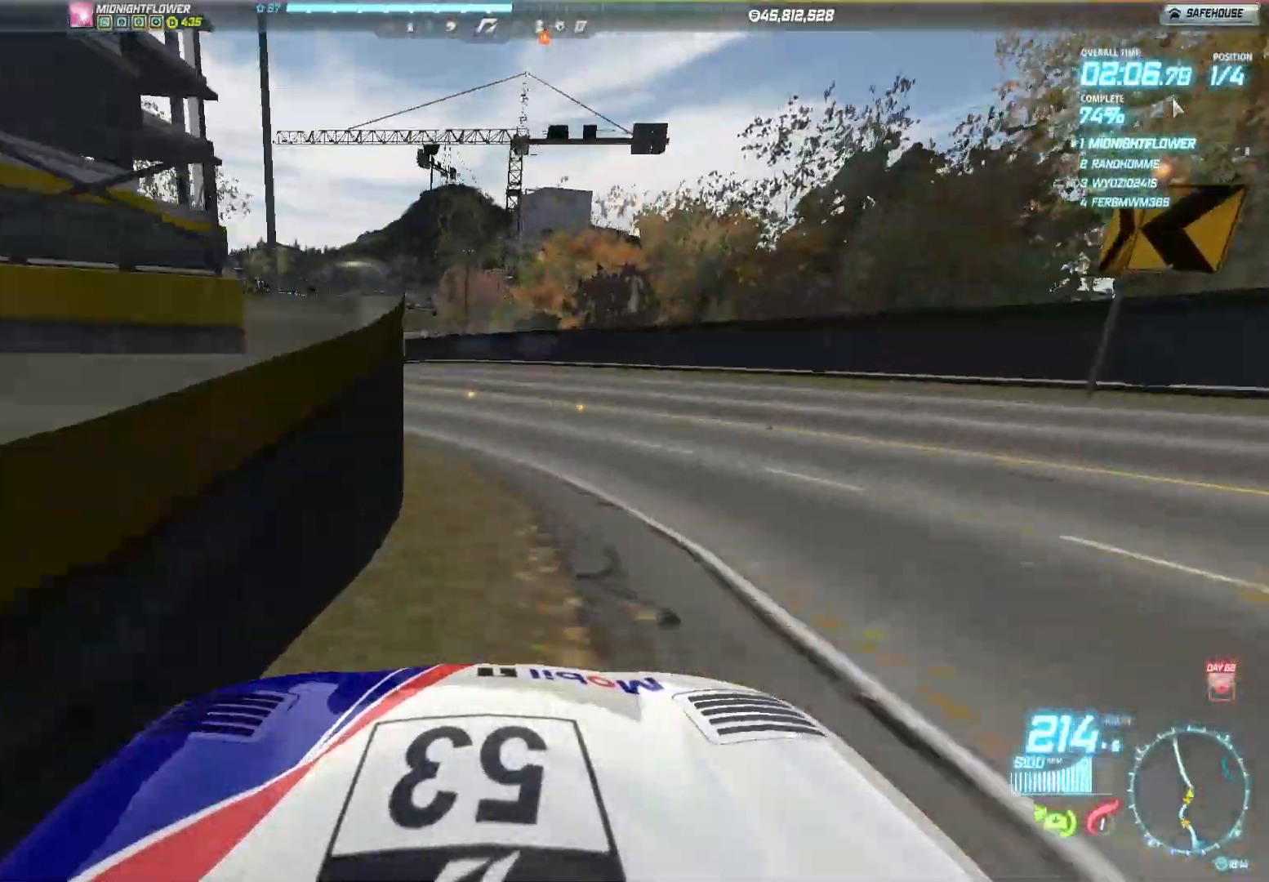
{"buttons": ["R2"], "left_stick": "left", "events": []}
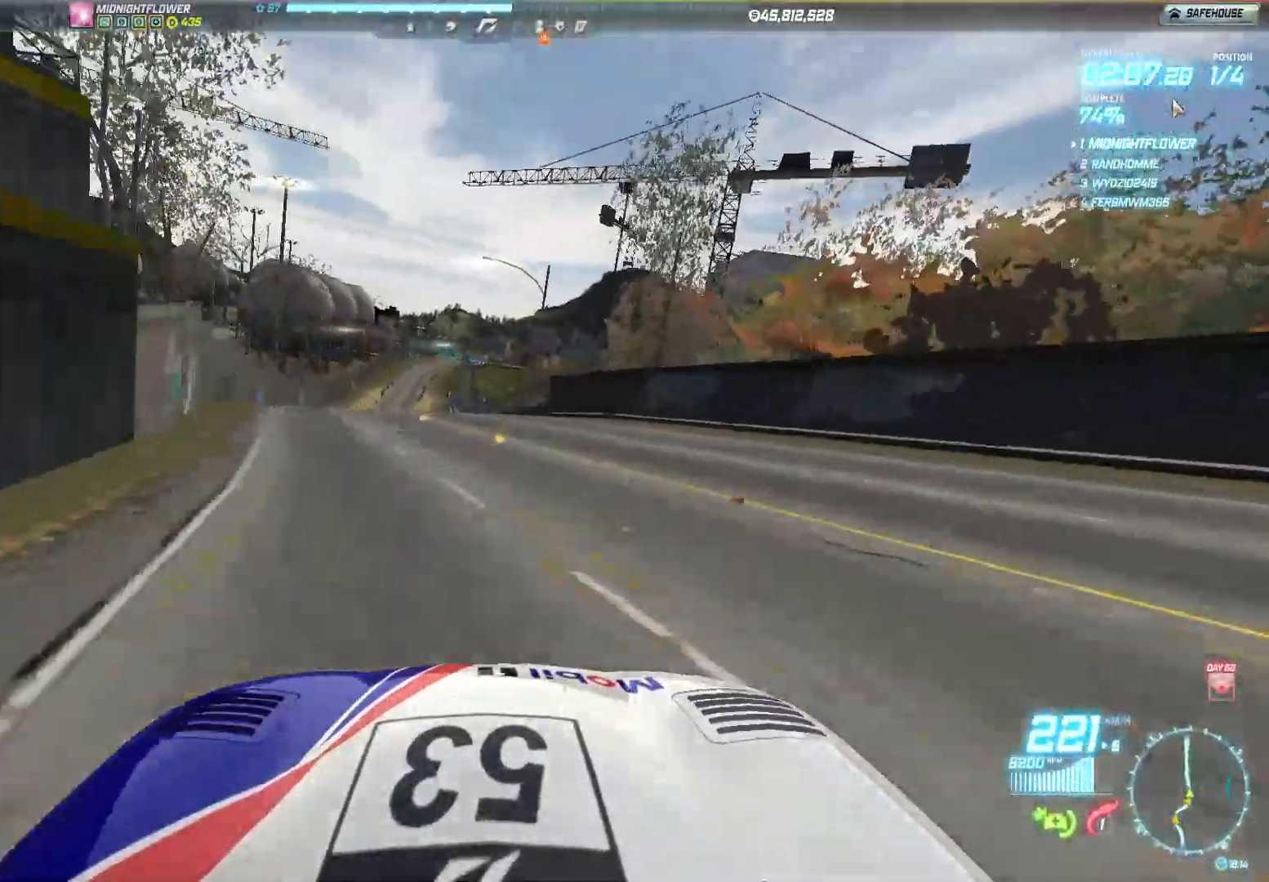
{"buttons": ["R2"], "left_stick": "center", "events": [[117, "left_stick", "center"], [217, "left_stick", "right"], [483, "left_stick", "center"]]}
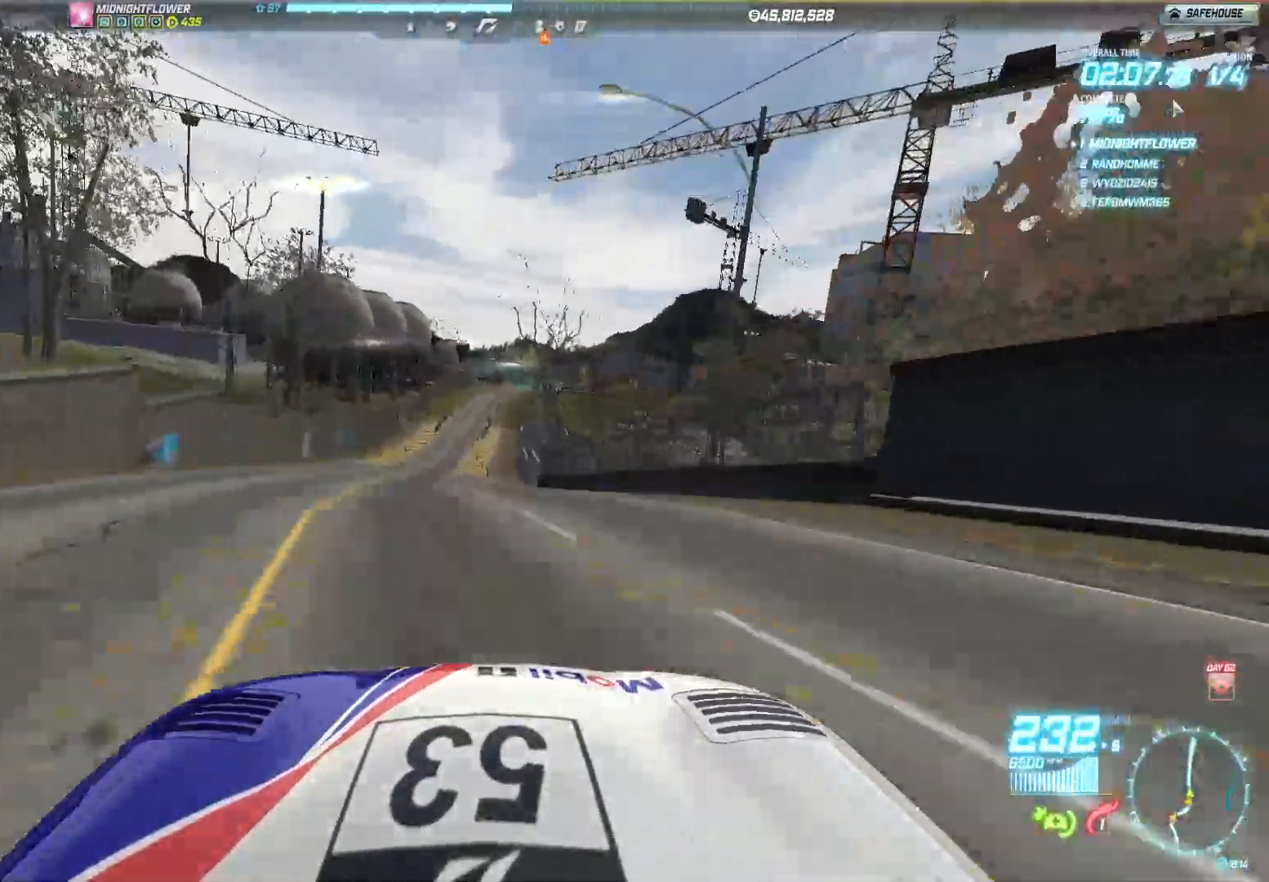
{"buttons": ["R2"], "left_stick": "left", "events": [[150, "left_stick", "left"]]}
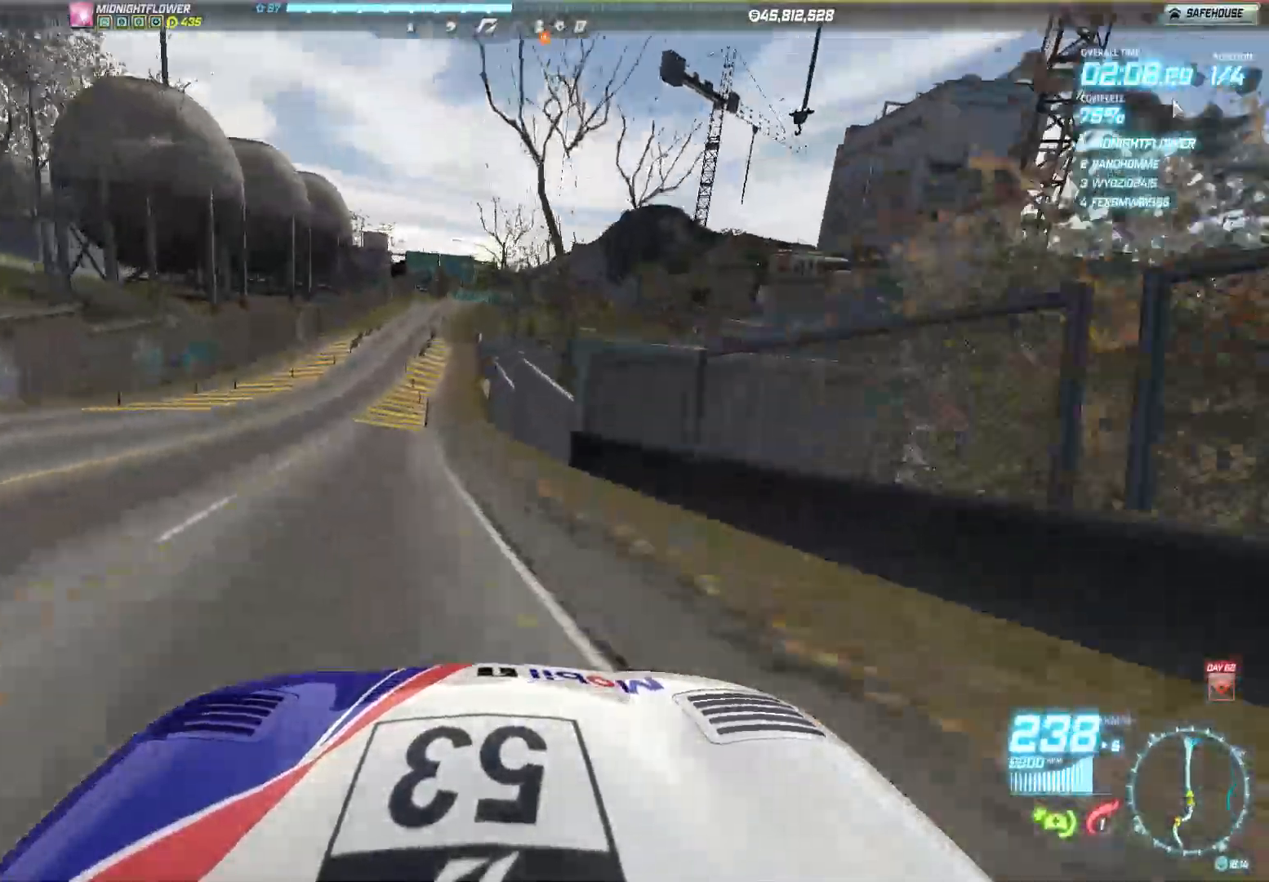
{"buttons": ["R2"], "left_stick": "center", "events": [[500, "left_stick", "center"]]}
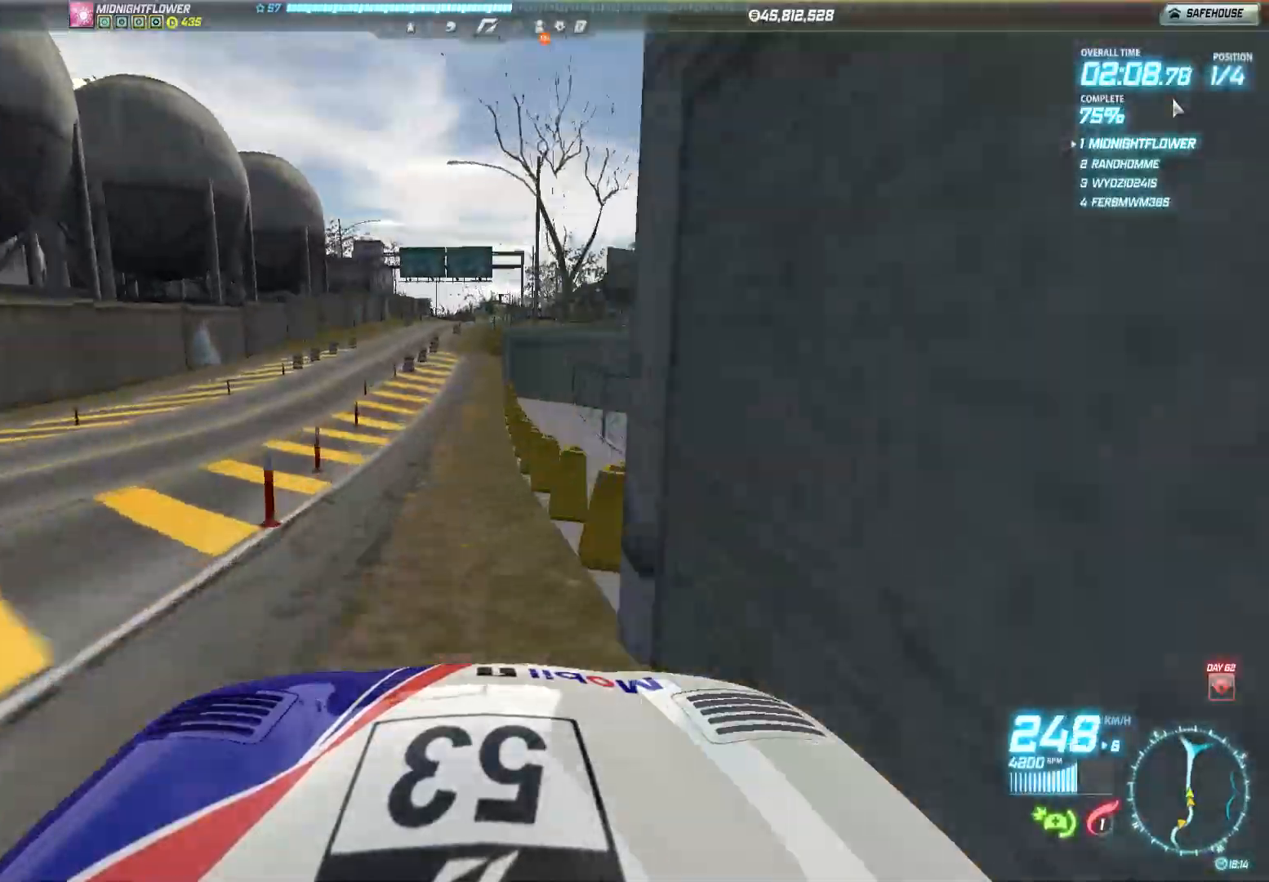
{"buttons": ["R2"], "left_stick": "right", "events": [[133, "left_stick", "right"]]}
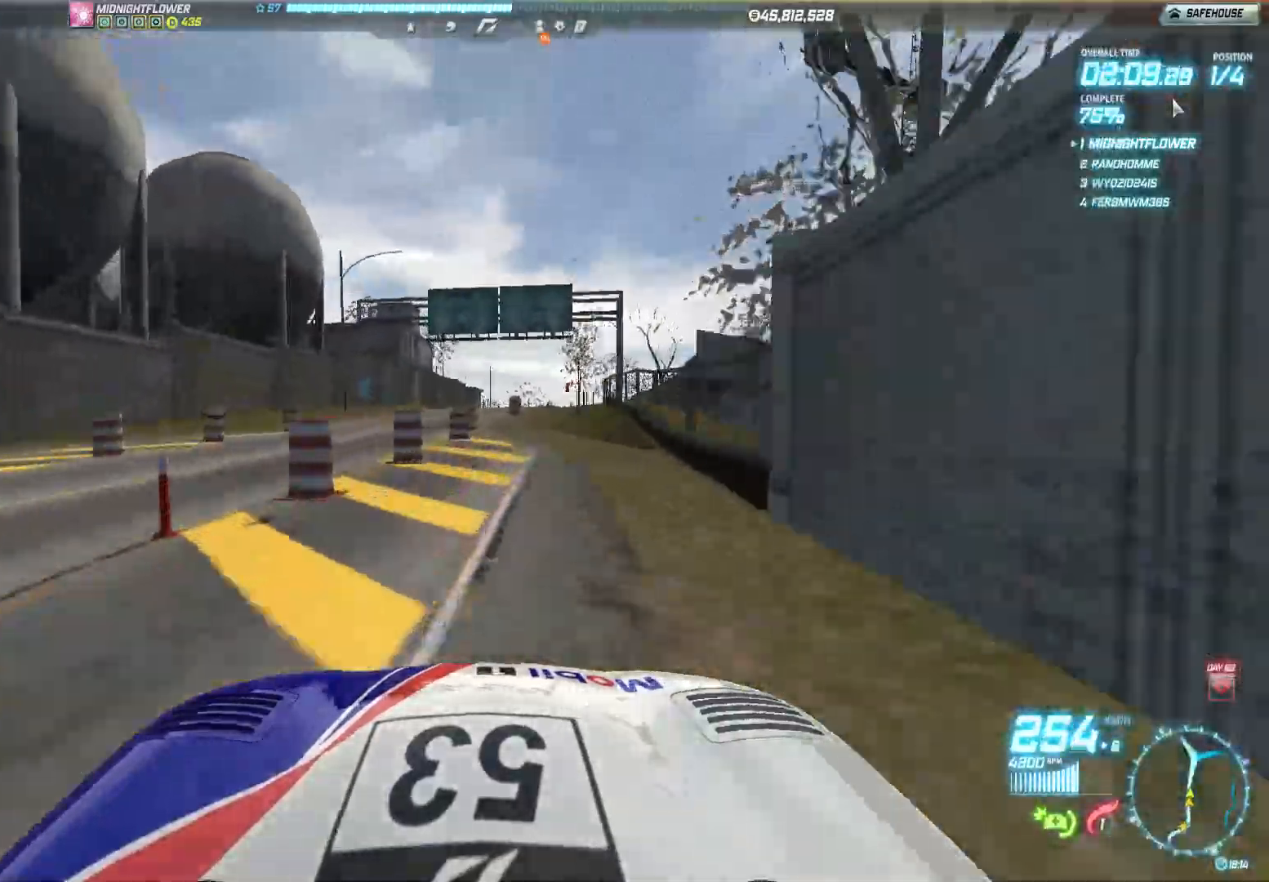
{"buttons": ["R2"], "left_stick": "center", "events": [[267, "left_stick", "center"]]}
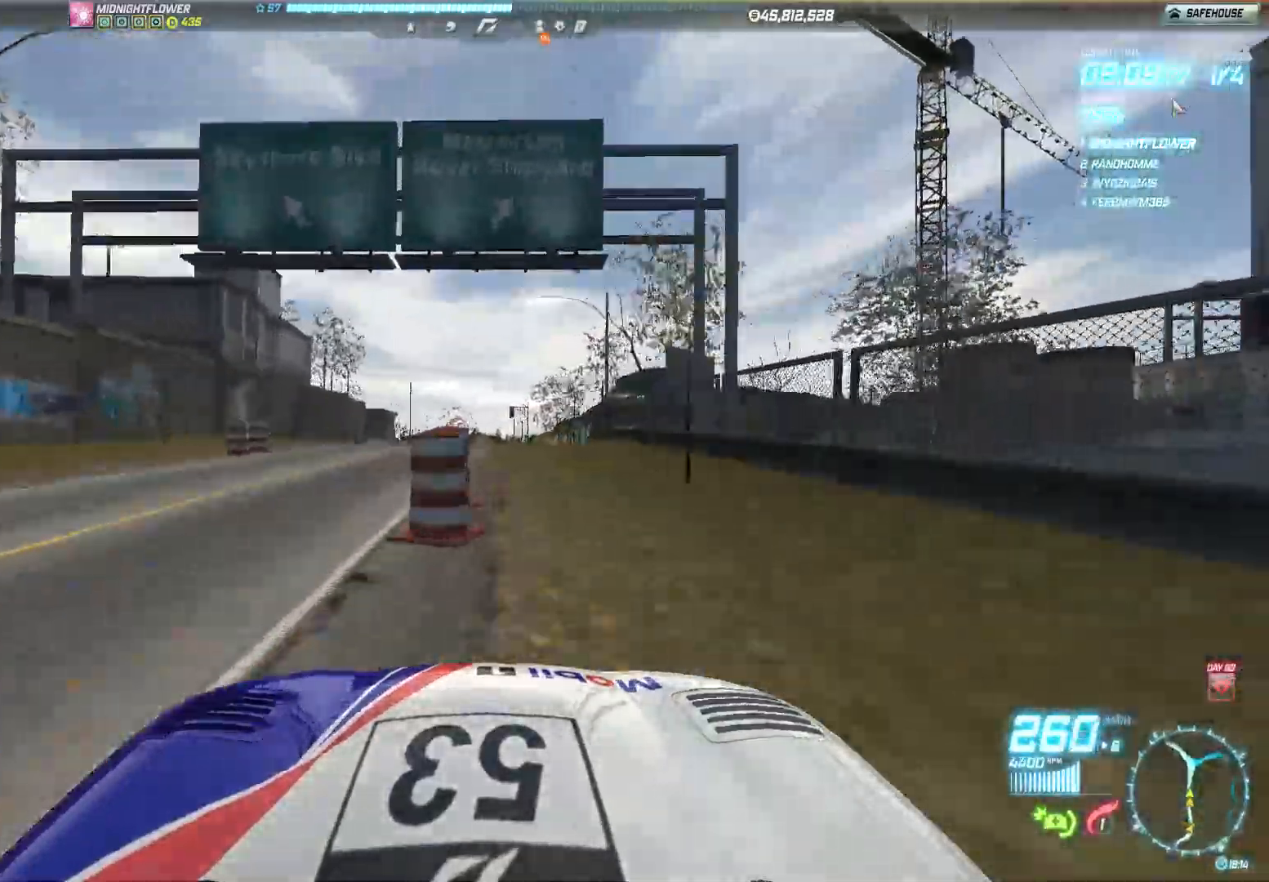
{"buttons": ["R2"], "left_stick": "left", "events": [[67, "left_stick", "right"], [300, "left_stick", "center"], [433, "left_stick", "left"]]}
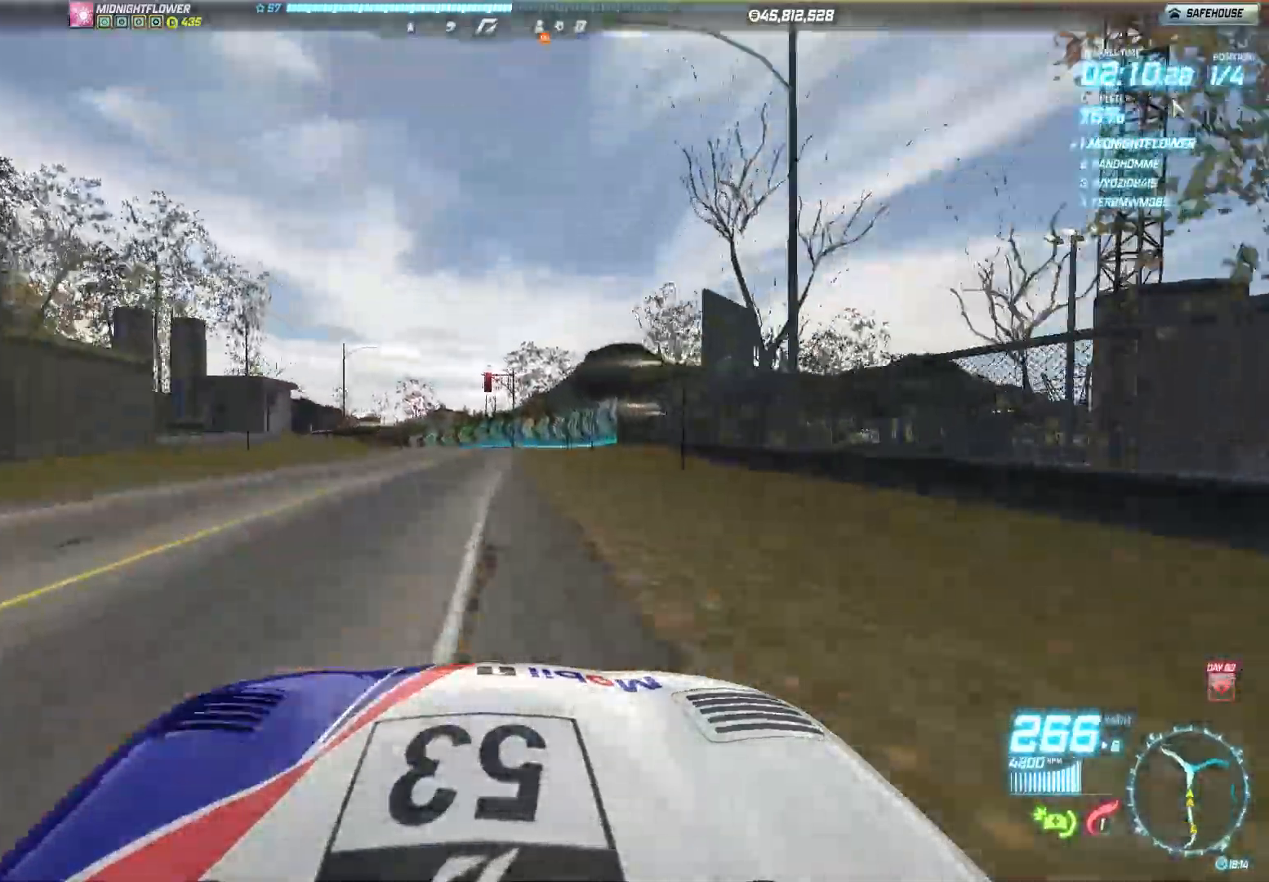
{"buttons": ["R2"], "left_stick": "left", "events": []}